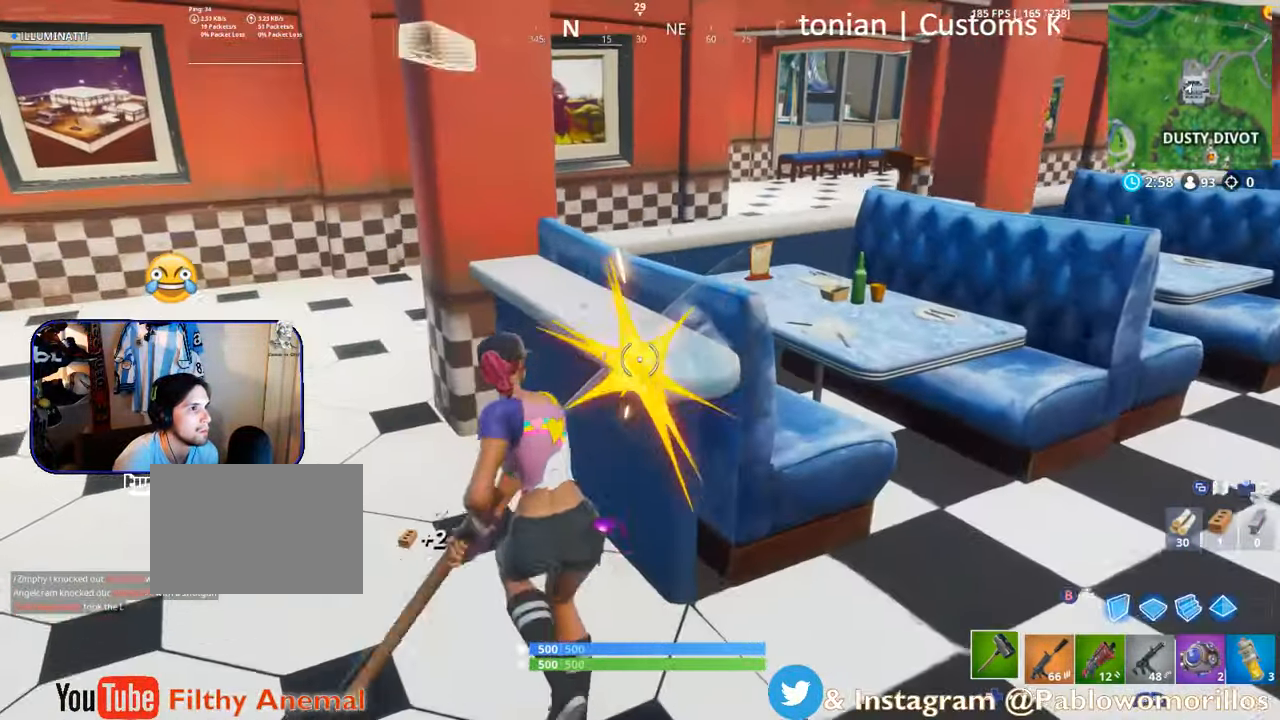
Gameplay with a controller (Xbox layout); each line is a JSON object with the inputs held at the frame after it. "events" lists button and stick changes between this image and that frame as [ms after this image, input, new state], when the widget could be followed in between.
{"buttons": ["R2"], "left_stick": "down", "right_stick": "center", "events": [[266, "left_stick", "center"], [283, "right_stick", "right"], [316, "left_stick", "down"], [500, "right_stick", "center"]]}
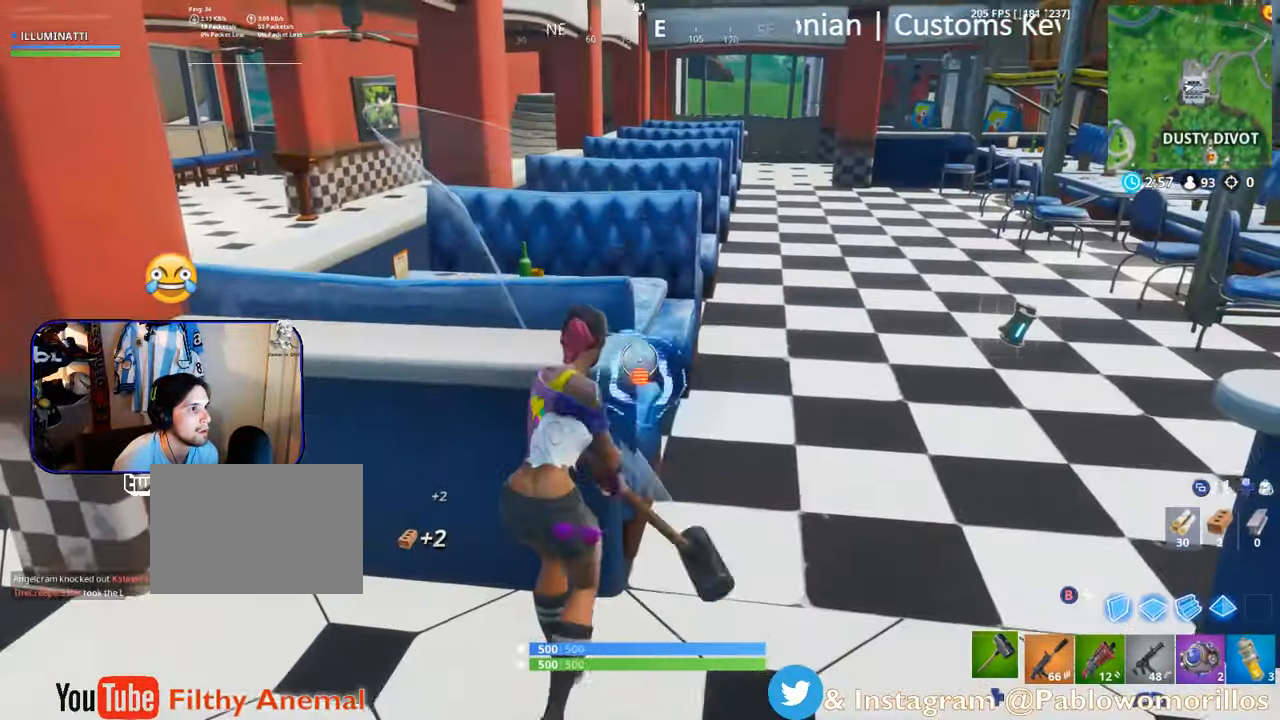
{"buttons": ["R2"], "left_stick": "down", "right_stick": "down", "events": [[33, "left_stick", "center"], [416, "left_stick", "down"], [466, "right_stick", "down"]]}
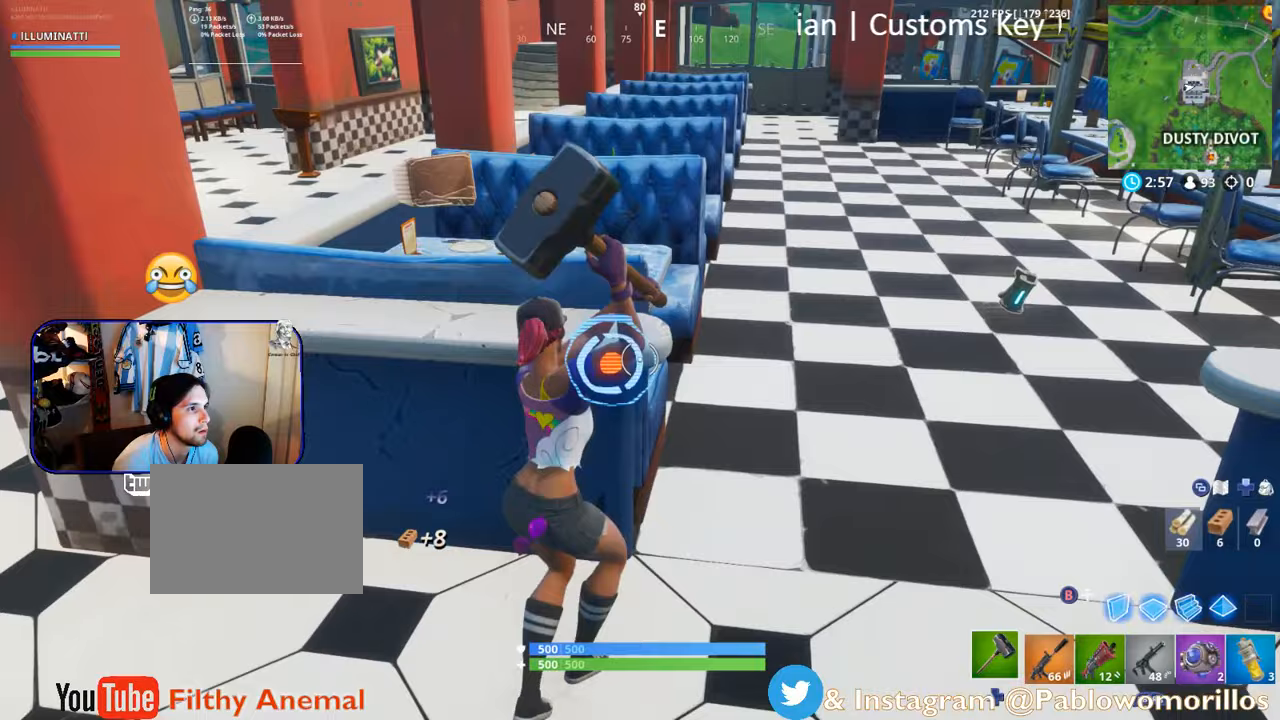
{"buttons": ["R2"], "left_stick": "center", "right_stick": "up", "events": [[100, "left_stick", "center"], [100, "right_stick", "center"], [217, "left_stick", "up"], [450, "left_stick", "center"], [450, "right_stick", "up"]]}
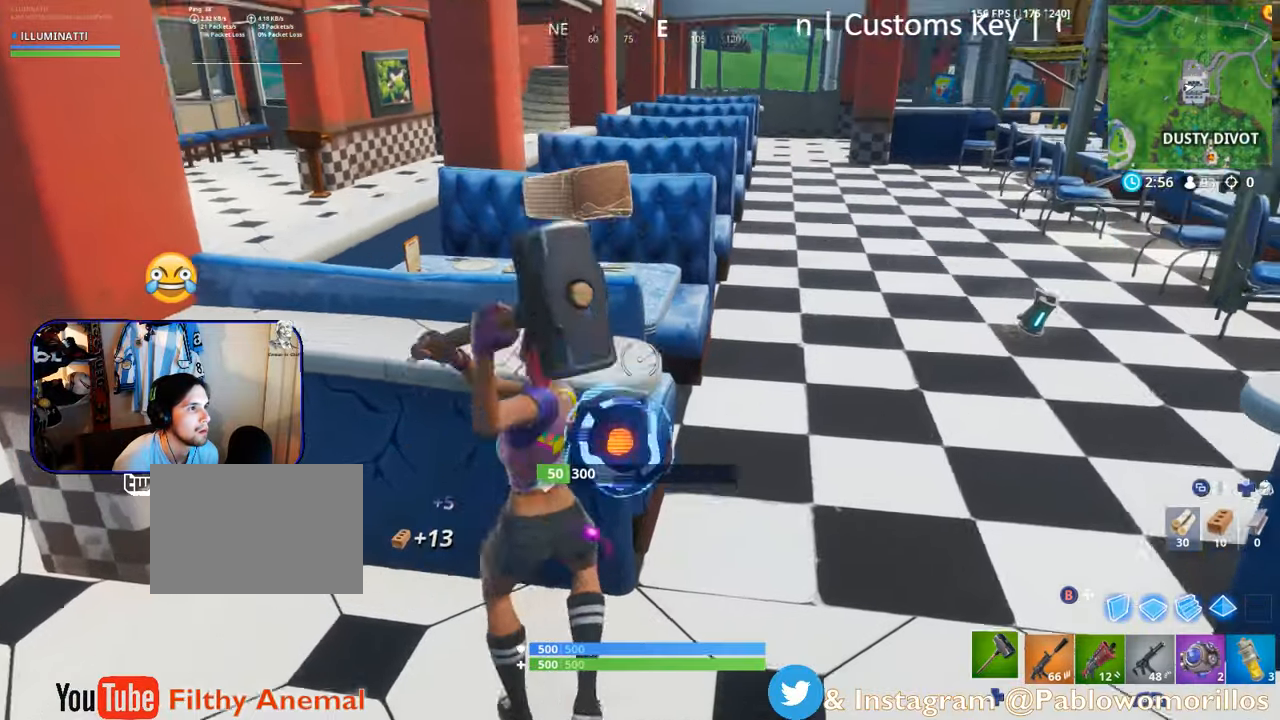
{"buttons": ["R2"], "left_stick": "up", "right_stick": "center", "events": [[100, "left_stick", "down"], [100, "right_stick", "center"], [317, "left_stick", "center"], [400, "left_stick", "up"]]}
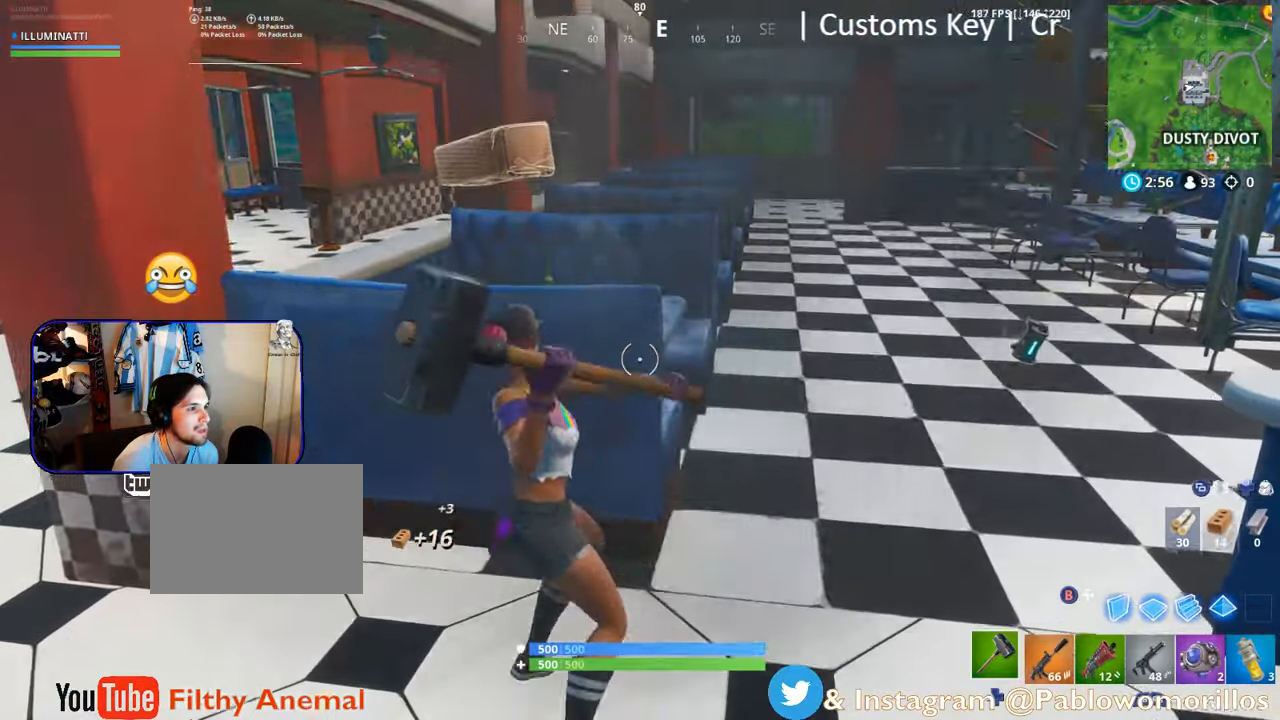
{"buttons": ["R2"], "left_stick": "up", "right_stick": "center", "events": [[17, "right_stick", "down"], [150, "right_stick", "center"]]}
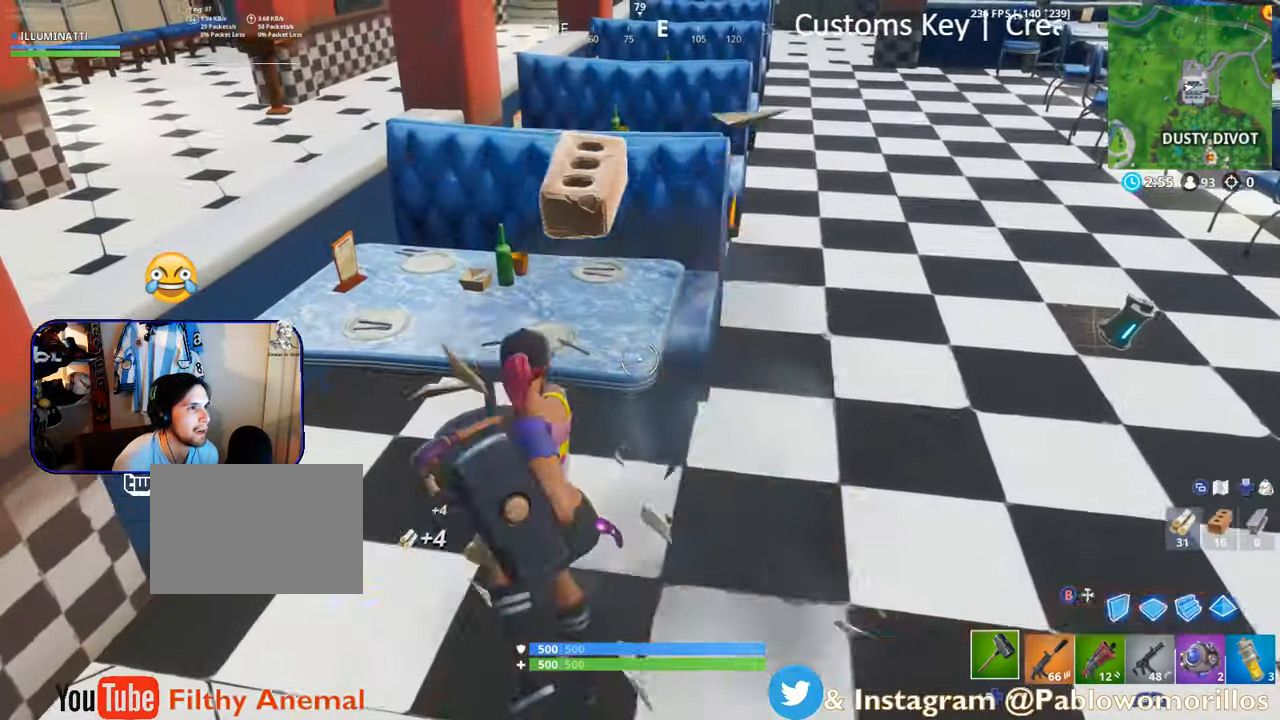
{"buttons": ["R2"], "left_stick": "down", "right_stick": "center", "events": [[33, "right_stick", "up"], [217, "right_stick", "center"], [317, "left_stick", "center"], [450, "left_stick", "down"]]}
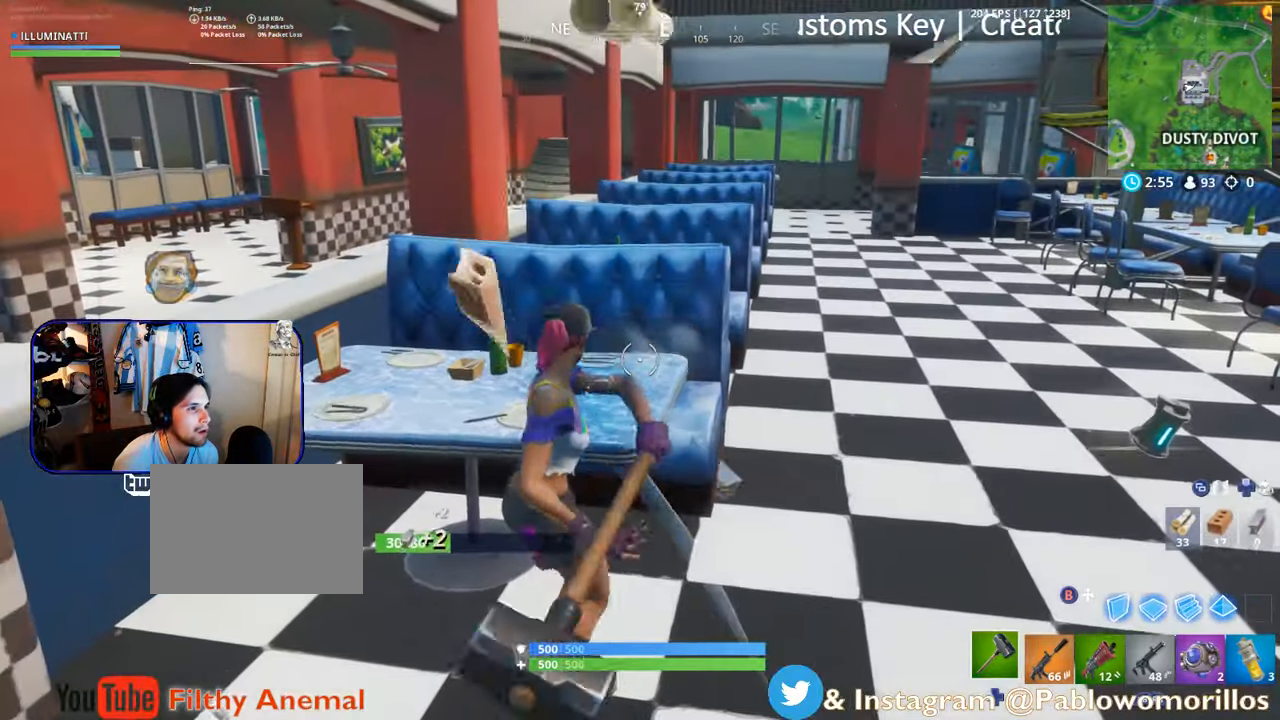
{"buttons": ["R2"], "left_stick": "up-left", "right_stick": "center", "events": [[33, "left_stick", "center"], [83, "left_stick", "up"], [250, "right_stick", "right"], [317, "right_stick", "center"], [367, "left_stick", "up-left"]]}
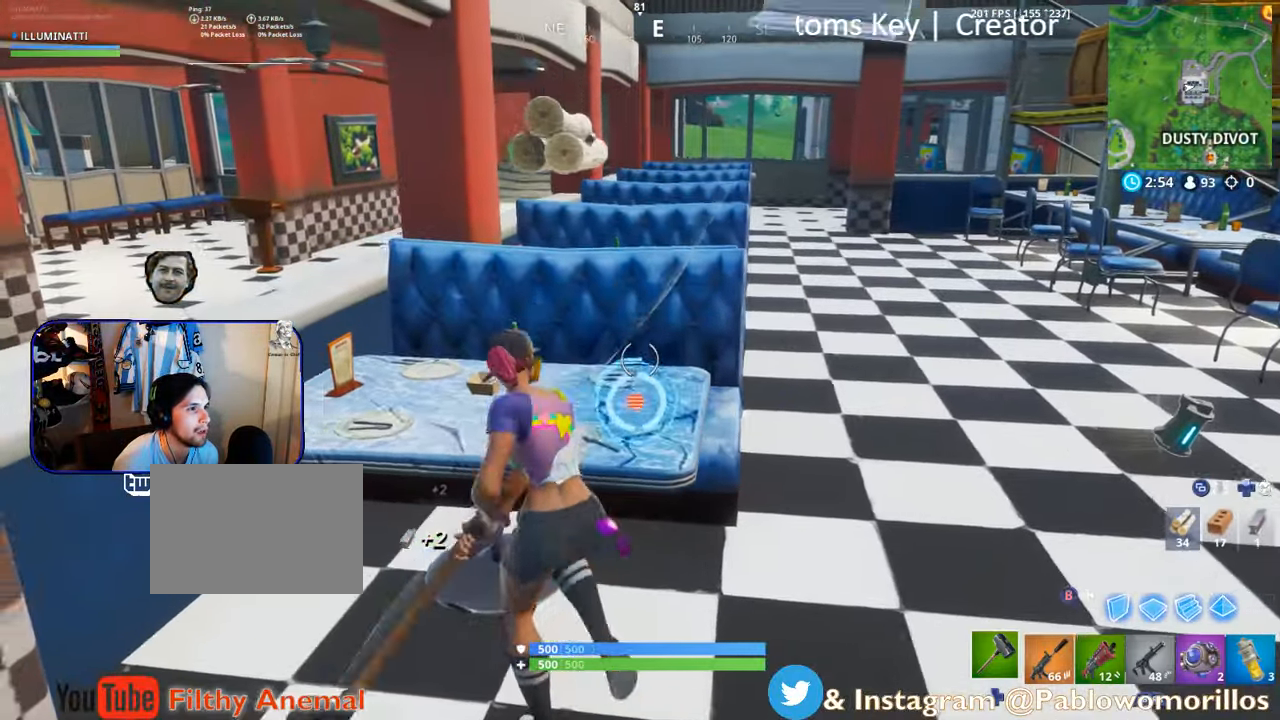
{"buttons": ["R2"], "left_stick": "up-right", "right_stick": "up-left", "events": [[67, "left_stick", "up-right"], [467, "right_stick", "up-left"]]}
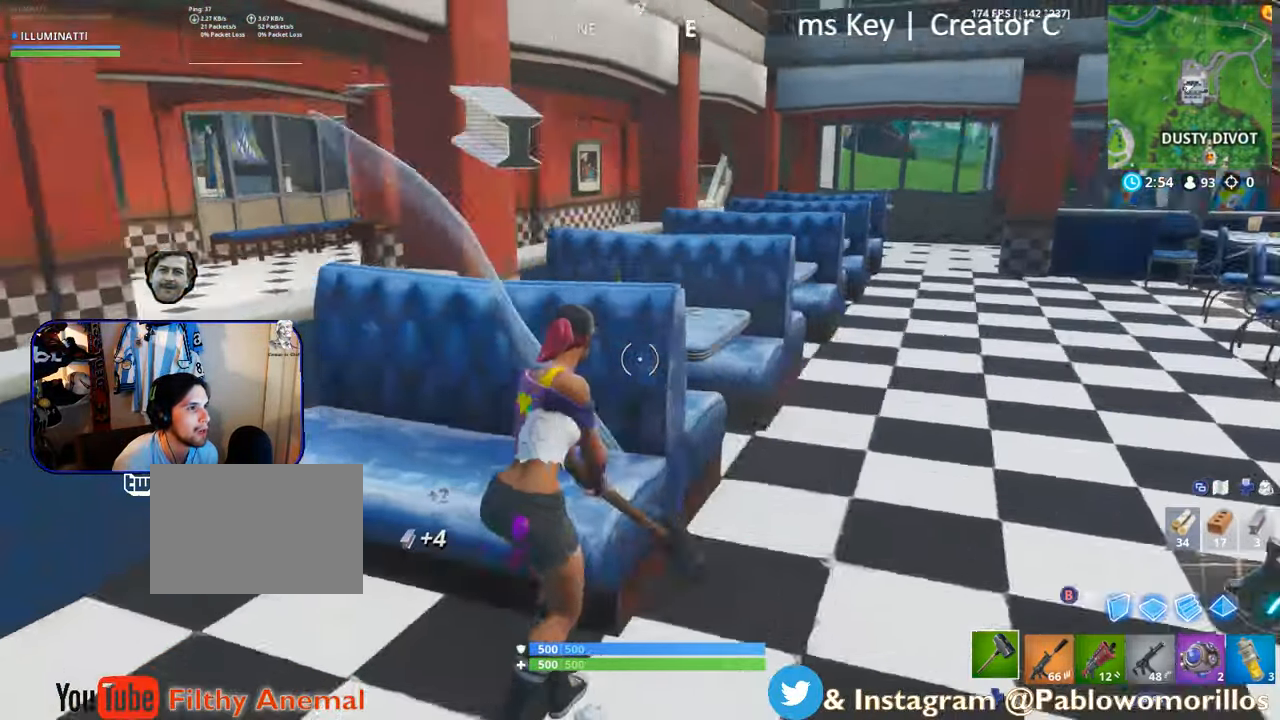
{"buttons": ["R2"], "left_stick": "up", "right_stick": "center", "events": [[67, "right_stick", "center"], [400, "left_stick", "up"]]}
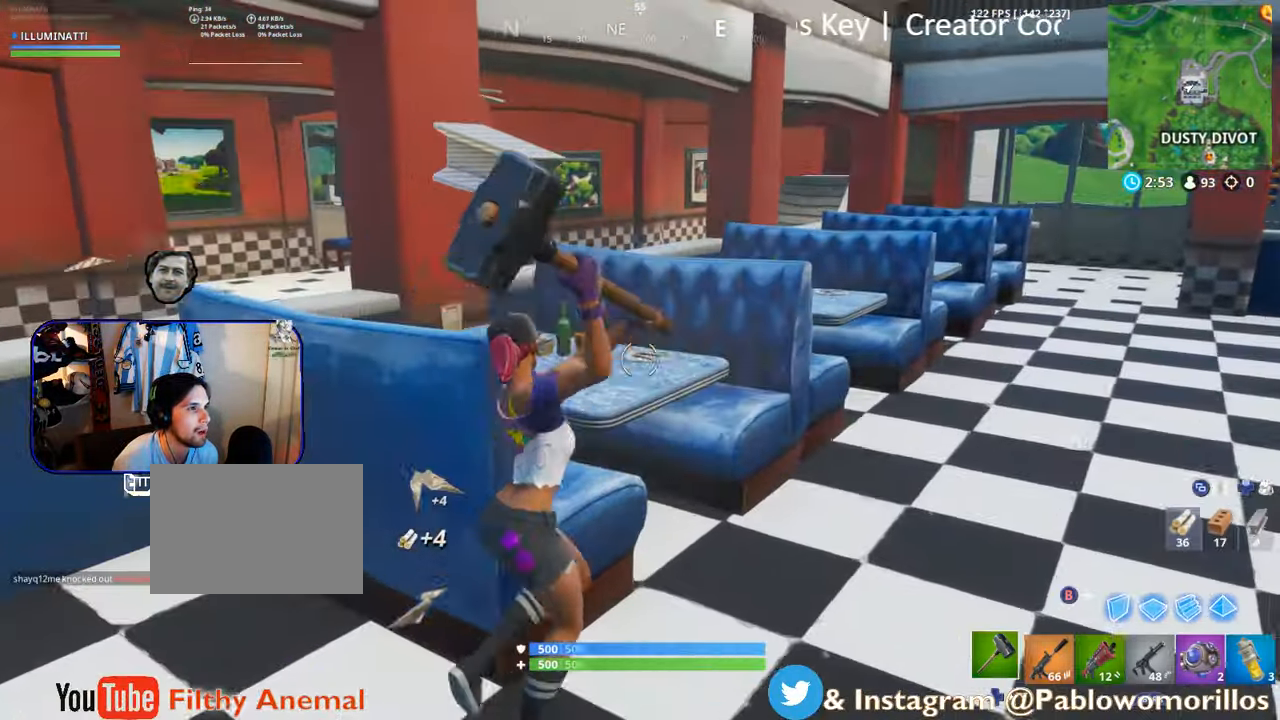
{"buttons": ["R2"], "left_stick": "down", "right_stick": "left", "events": [[17, "right_stick", "left"], [183, "left_stick", "right"], [183, "right_stick", "center"], [333, "left_stick", "down"], [433, "right_stick", "left"]]}
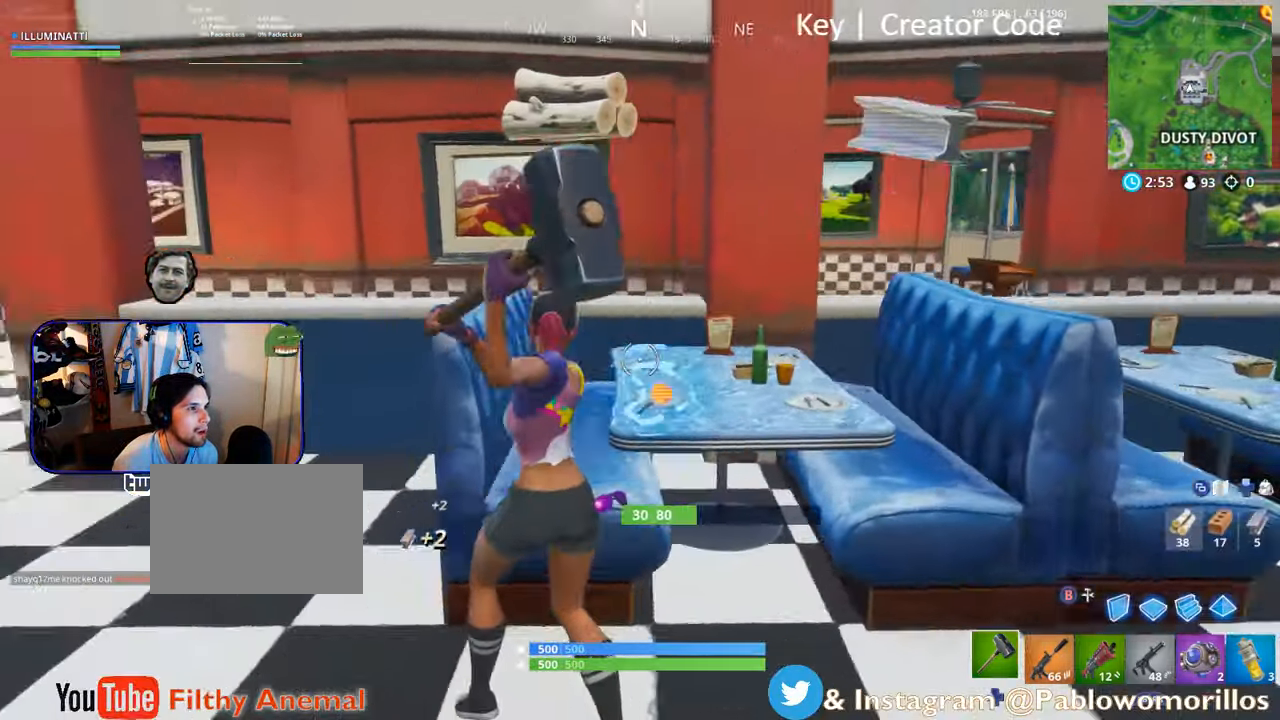
{"buttons": ["R2"], "left_stick": "right", "right_stick": "center", "events": [[33, "left_stick", "down-right"], [83, "right_stick", "center"], [233, "left_stick", "right"]]}
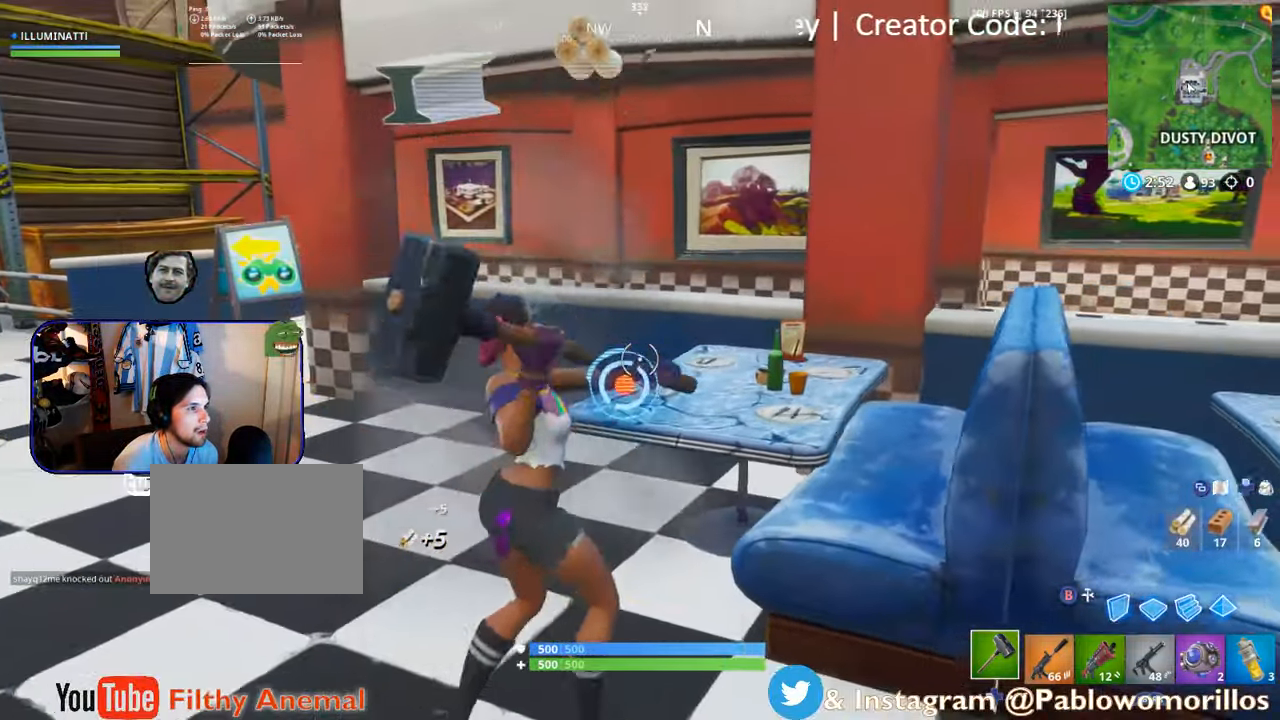
{"buttons": ["R2"], "left_stick": "down-right", "right_stick": "center", "events": [[67, "left_stick", "up-right"], [100, "right_stick", "left"], [167, "right_stick", "center"], [183, "left_stick", "down-right"]]}
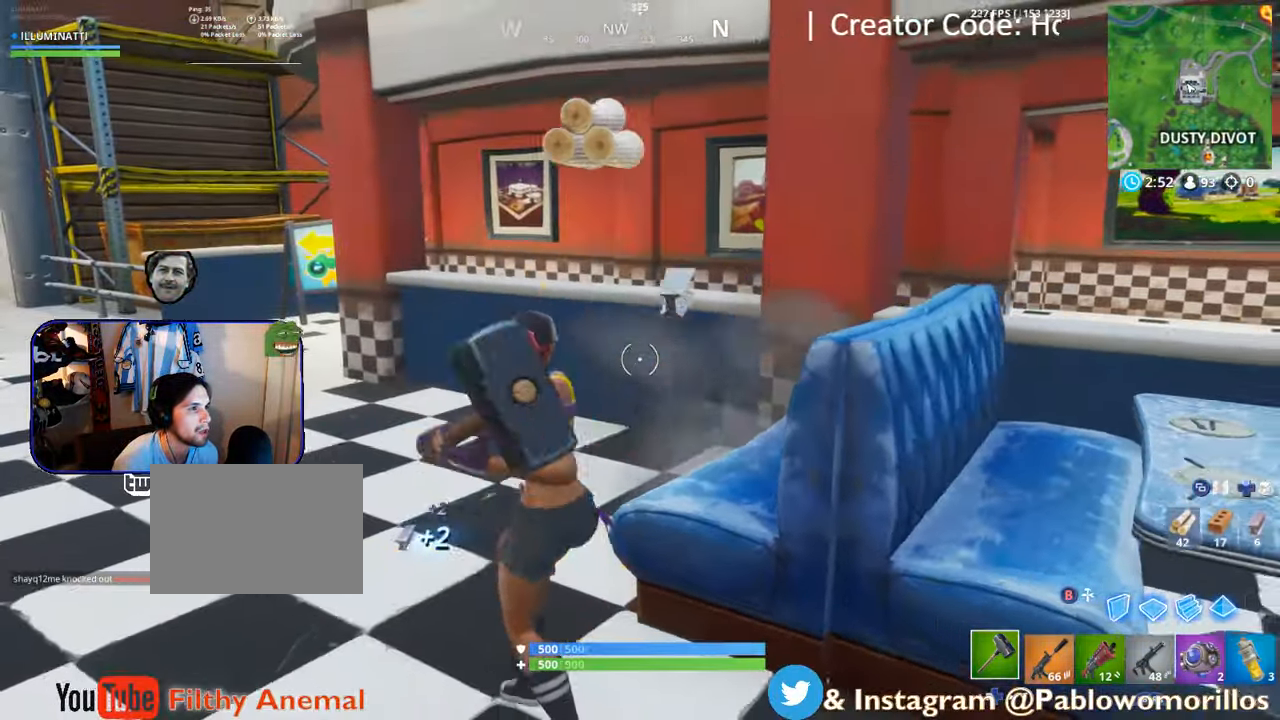
{"buttons": ["R2"], "left_stick": "right", "right_stick": "center", "events": [[33, "right_stick", "down-right"], [167, "left_stick", "down"], [167, "right_stick", "center"], [417, "left_stick", "right"]]}
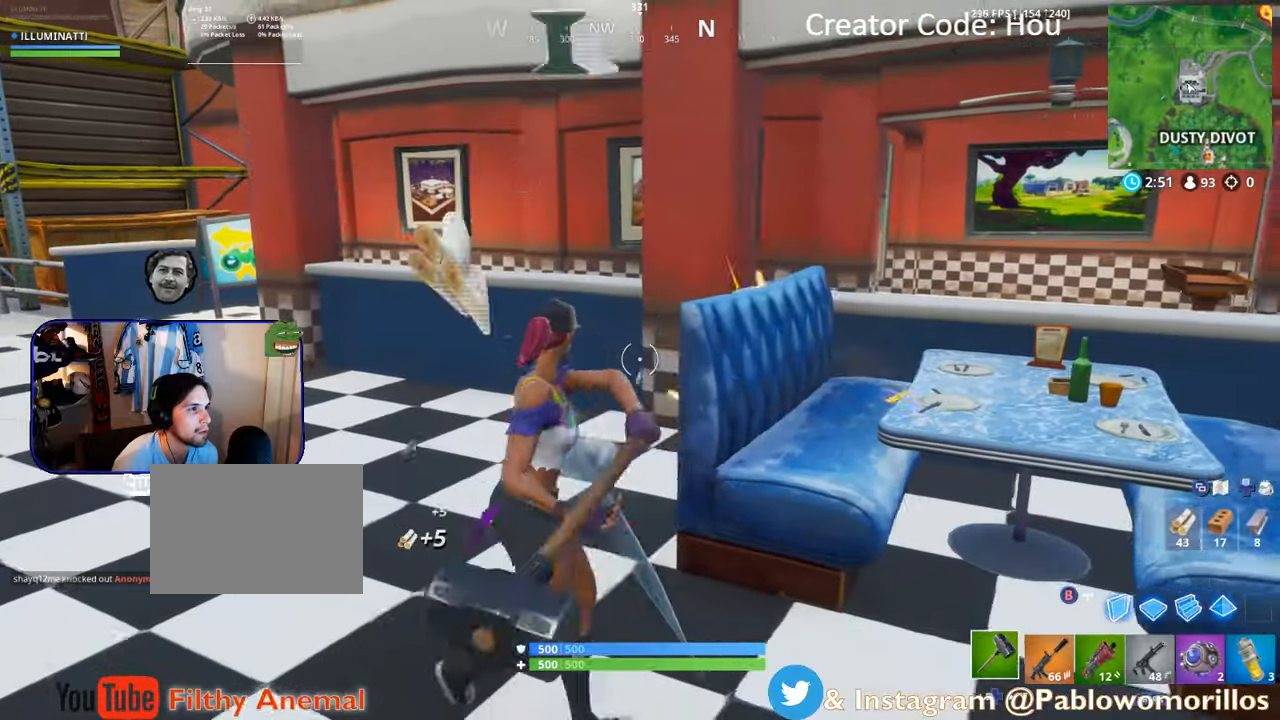
{"buttons": ["R2"], "left_stick": "down", "right_stick": "center", "events": [[150, "left_stick", "up-right"], [334, "right_stick", "down-left"], [384, "left_stick", "down"], [450, "right_stick", "center"]]}
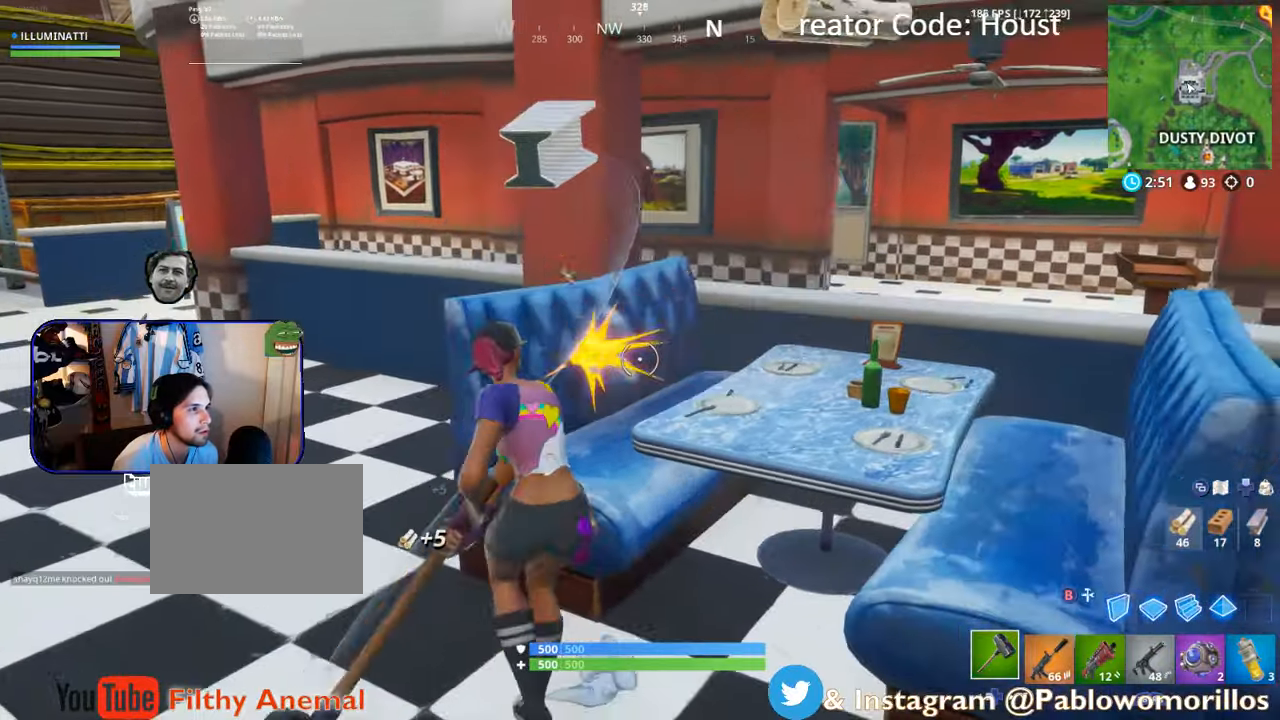
{"buttons": ["R2"], "left_stick": "down", "right_stick": "center", "events": [[184, "left_stick", "down-right"], [450, "left_stick", "down"]]}
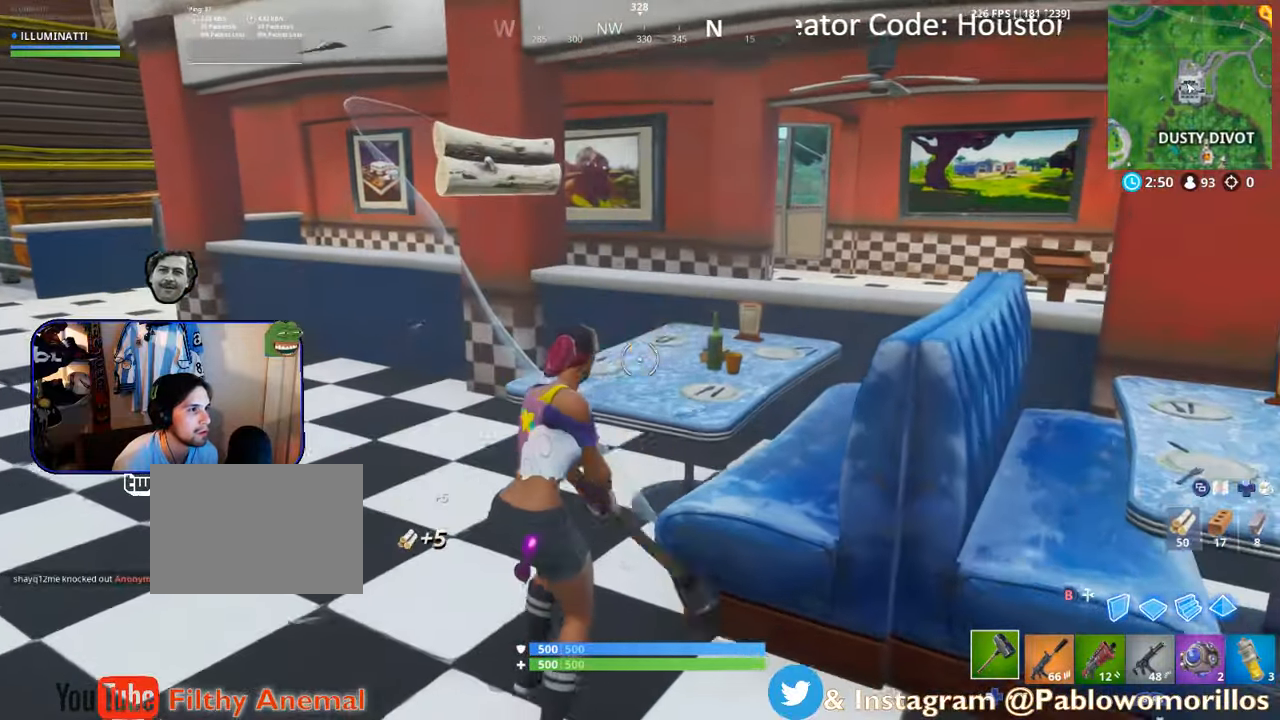
{"buttons": ["R2"], "left_stick": "up-right", "right_stick": "left", "events": [[217, "left_stick", "right"], [384, "left_stick", "up-right"], [434, "right_stick", "left"]]}
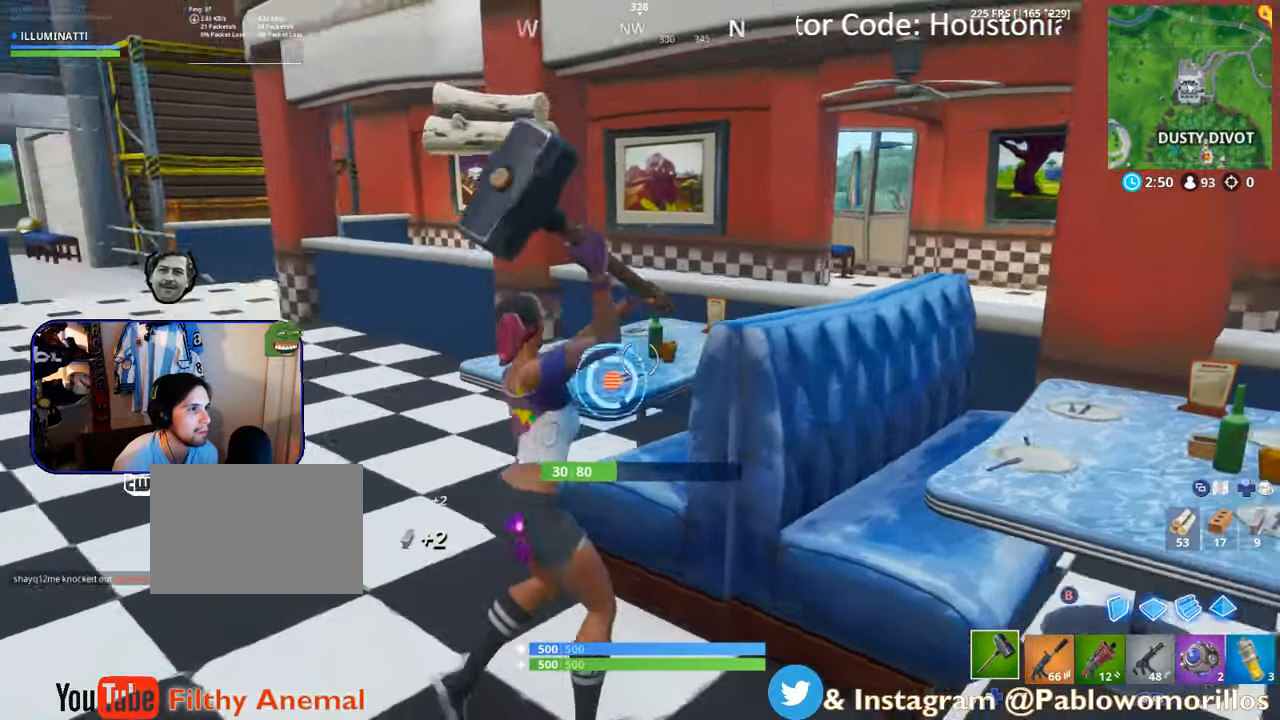
{"buttons": ["R2"], "left_stick": "down-right", "right_stick": "center", "events": [[50, "right_stick", "center"], [84, "left_stick", "down-right"], [184, "left_stick", "down"], [334, "left_stick", "down-right"]]}
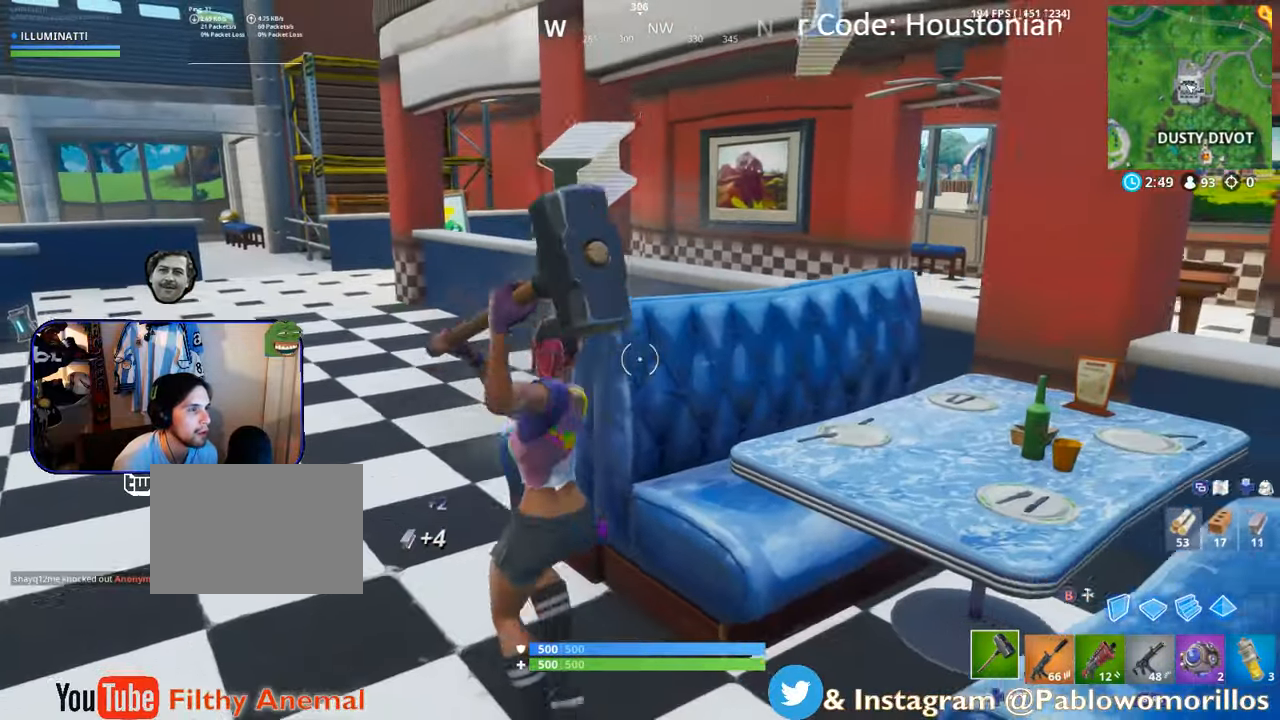
{"buttons": ["R2"], "left_stick": "up-right", "right_stick": "center", "events": [[134, "left_stick", "down-left"], [334, "left_stick", "up"], [467, "left_stick", "up-right"]]}
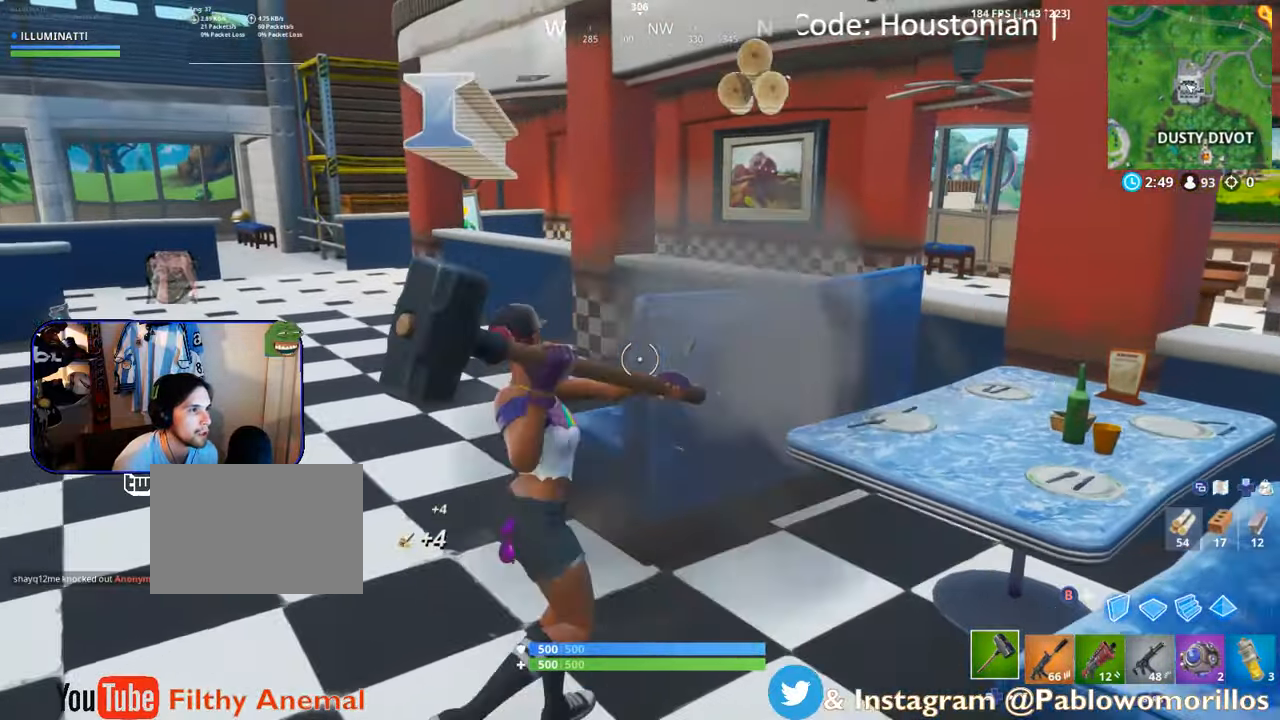
{"buttons": [], "left_stick": "up", "right_stick": "center", "events": [[284, "left_stick", "up"], [284, "right_stick", "down-left"], [450, "right_stick", "center"], [484, "R2", "up"]]}
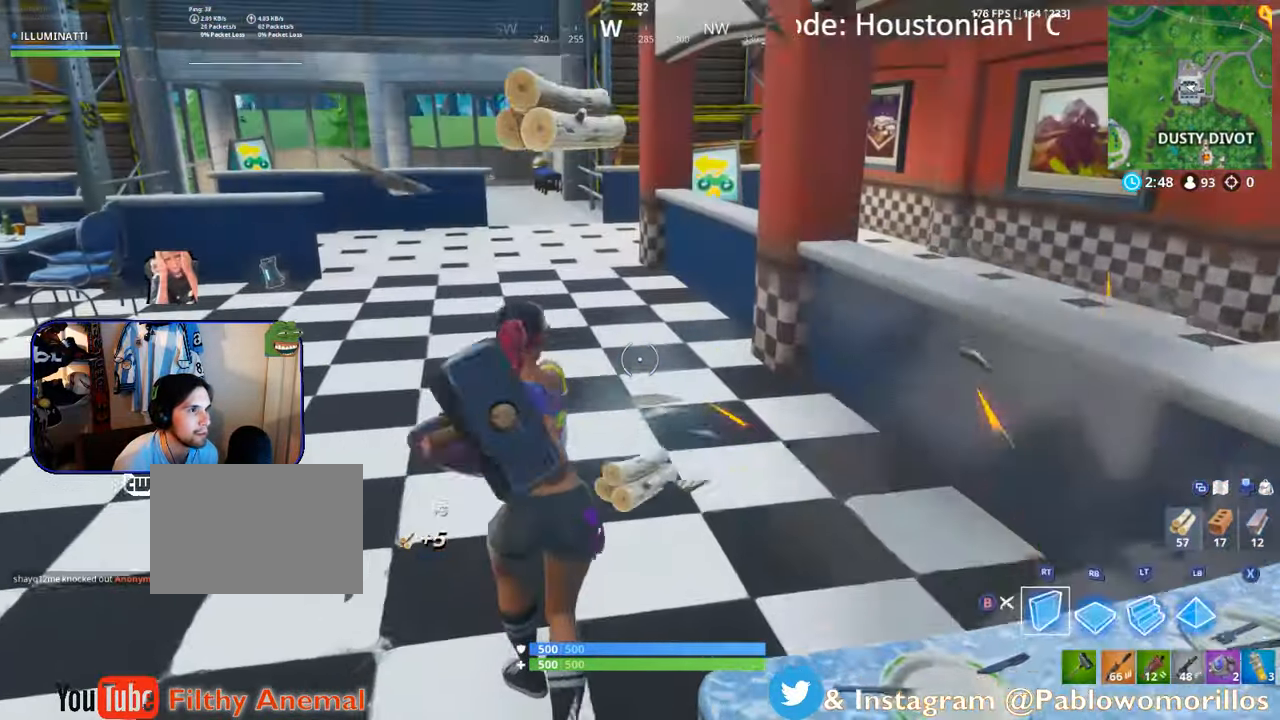
{"buttons": [], "left_stick": "up-left", "right_stick": "center", "events": [[17, "B", "down"], [84, "B", "up"], [134, "L2", "down"], [250, "L2", "up"], [300, "B", "down"], [350, "B", "up"], [500, "left_stick", "up-left"]]}
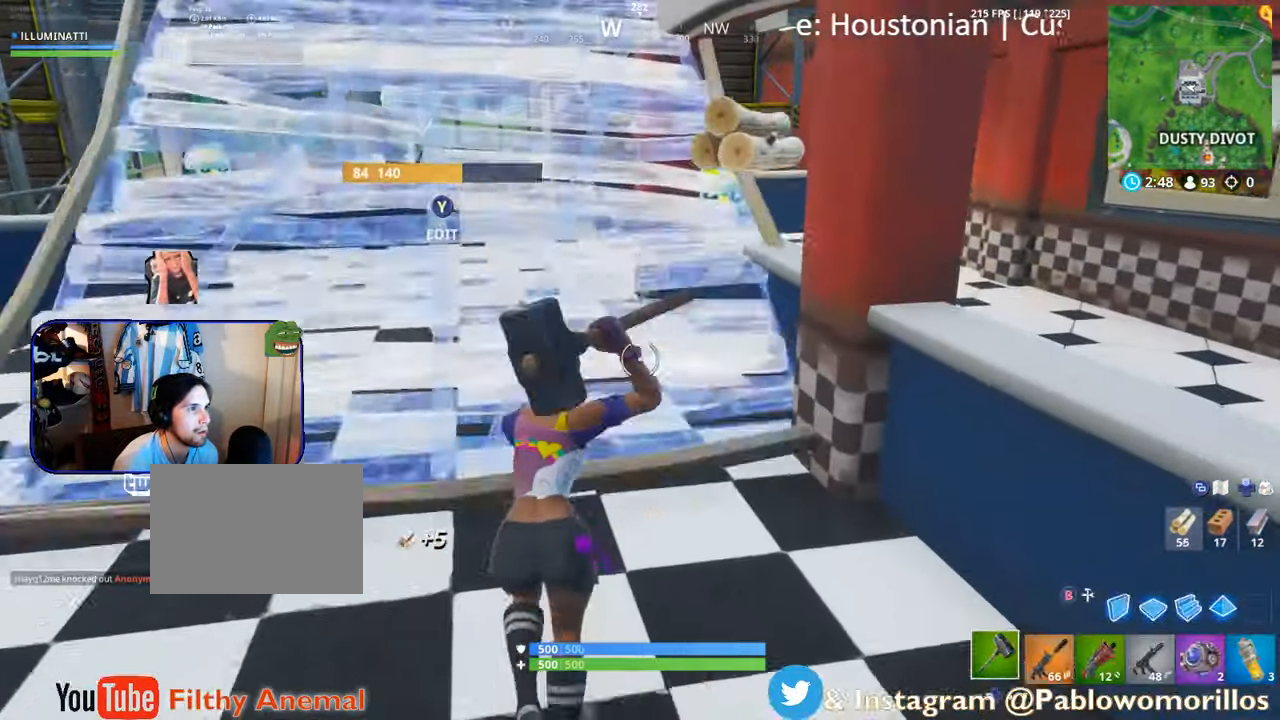
{"buttons": [], "left_stick": "up-left", "right_stick": "up-right", "events": [[100, "R1", "down"], [200, "R1", "up"], [367, "right_stick", "up-right"]]}
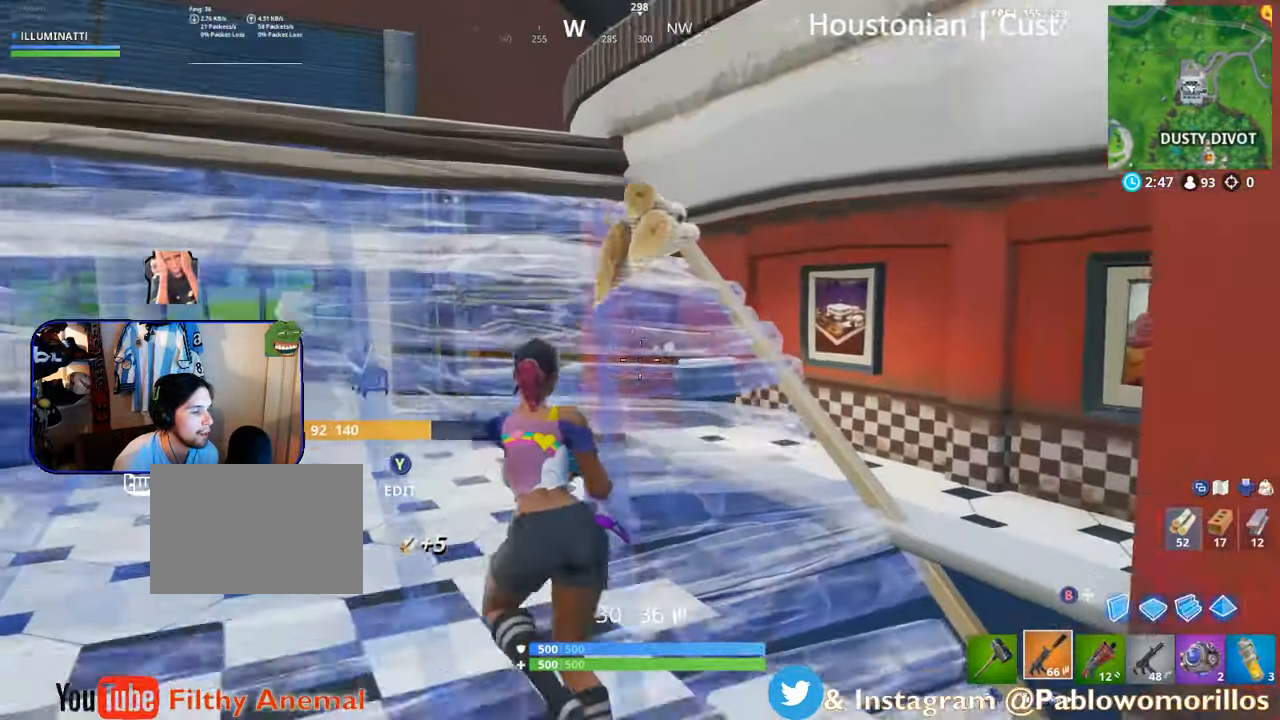
{"buttons": [], "left_stick": "up-left", "right_stick": "right", "events": [[17, "right_stick", "center"], [150, "R1", "down"], [234, "R1", "up"], [400, "right_stick", "right"]]}
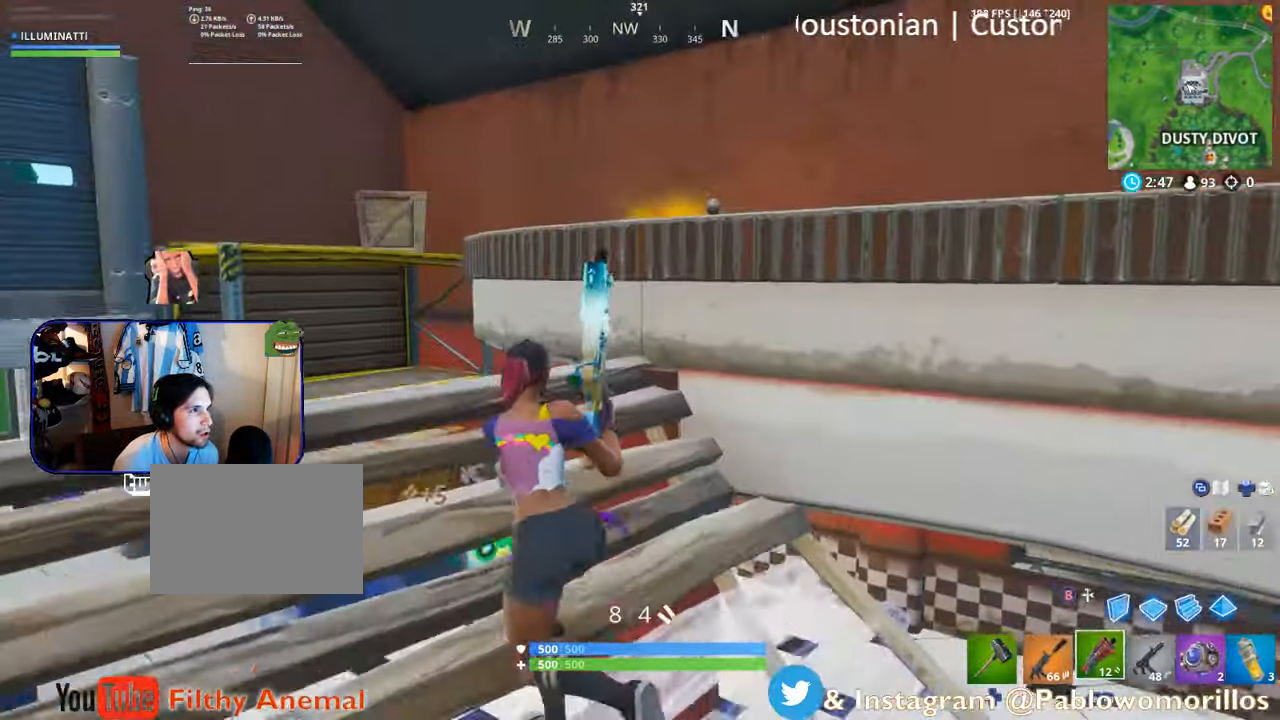
{"buttons": ["L1"], "left_stick": "up-right", "right_stick": "center", "events": [[34, "right_stick", "center"], [200, "L1", "down"], [200, "left_stick", "up-right"], [333, "A", "down"], [350, "L1", "up"], [450, "A", "up"], [466, "L1", "down"]]}
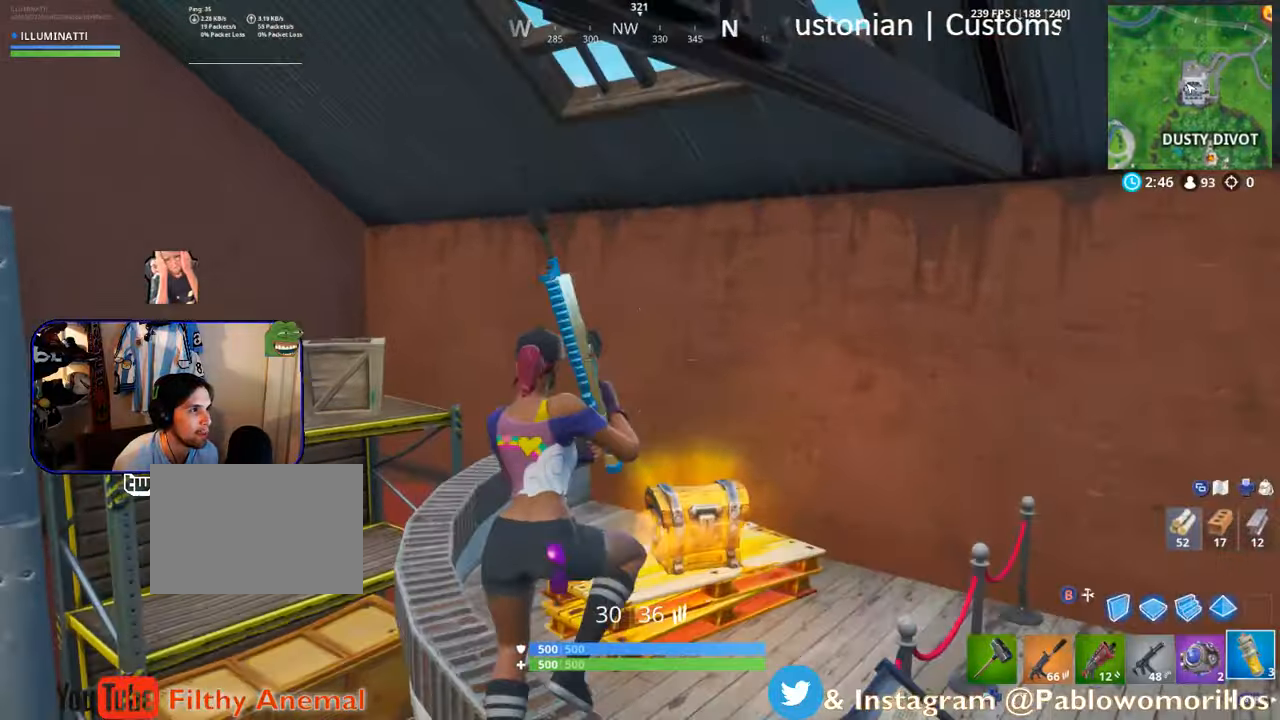
{"buttons": [], "left_stick": "down-left", "right_stick": "down-left", "events": [[66, "L1", "up"], [66, "left_stick", "up"], [266, "left_stick", "right"], [350, "left_stick", "down"], [416, "right_stick", "down-left"], [500, "left_stick", "down-left"]]}
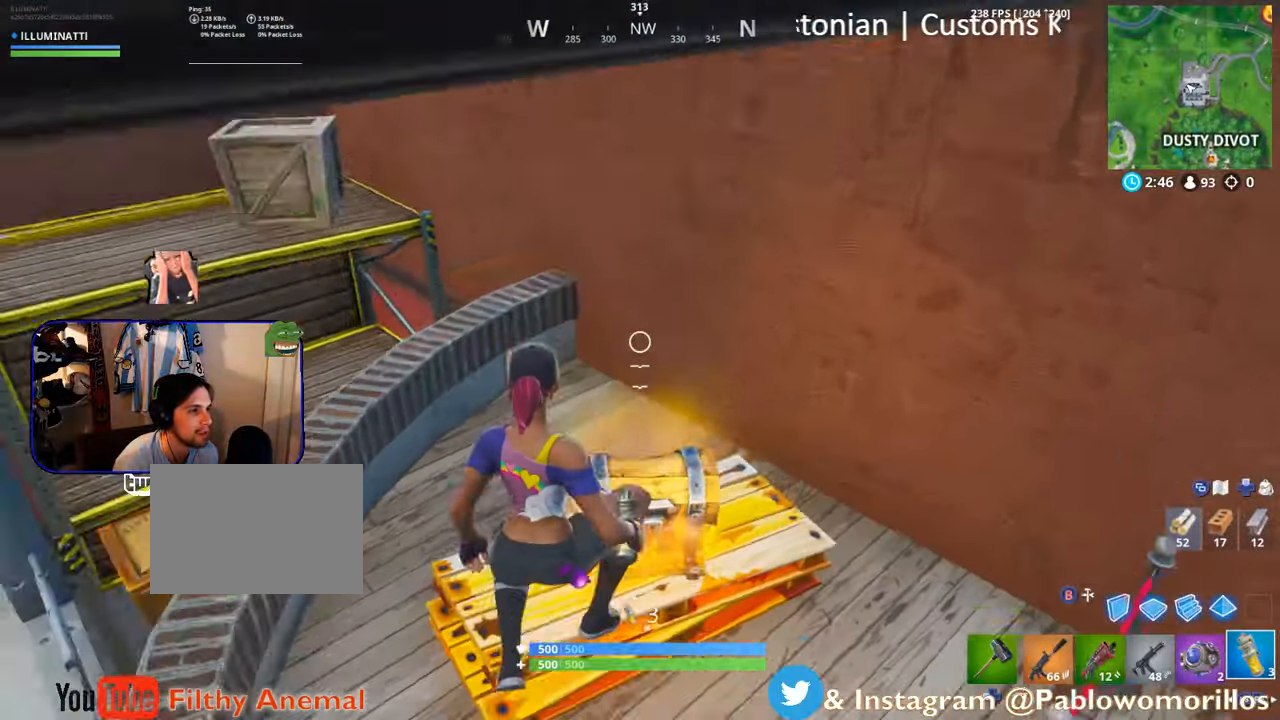
{"buttons": ["X"], "left_stick": "center", "right_stick": "center", "events": [[150, "right_stick", "center"], [233, "left_stick", "center"], [300, "X", "down"]]}
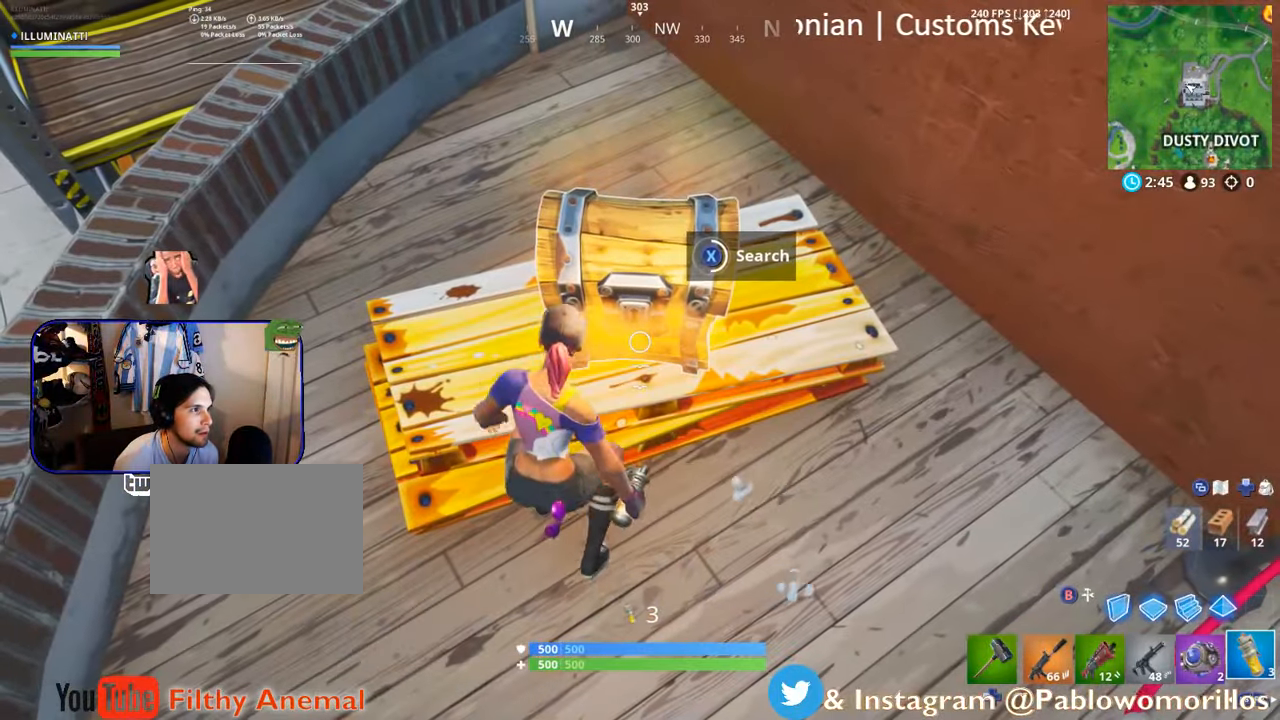
{"buttons": [], "left_stick": "right", "right_stick": "center", "events": [[300, "X", "up"], [500, "left_stick", "right"]]}
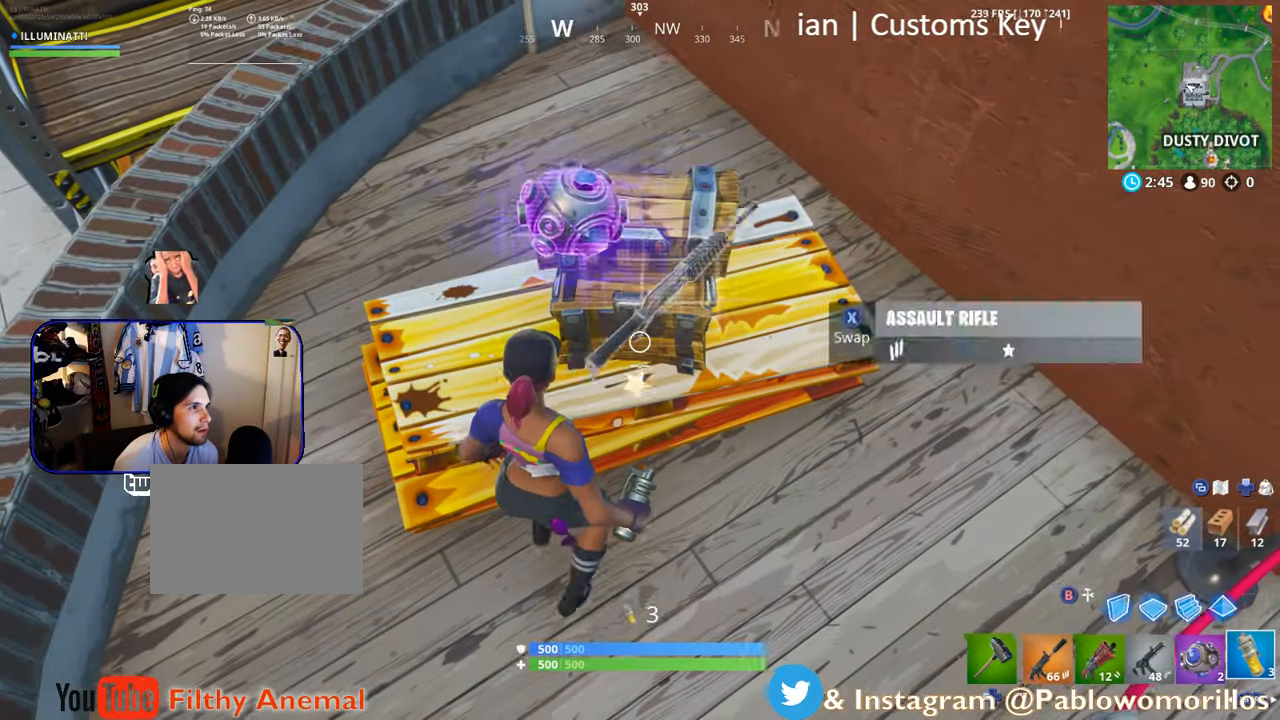
{"buttons": [], "left_stick": "left", "right_stick": "up", "events": [[266, "left_stick", "center"], [350, "left_stick", "left"], [466, "right_stick", "up"]]}
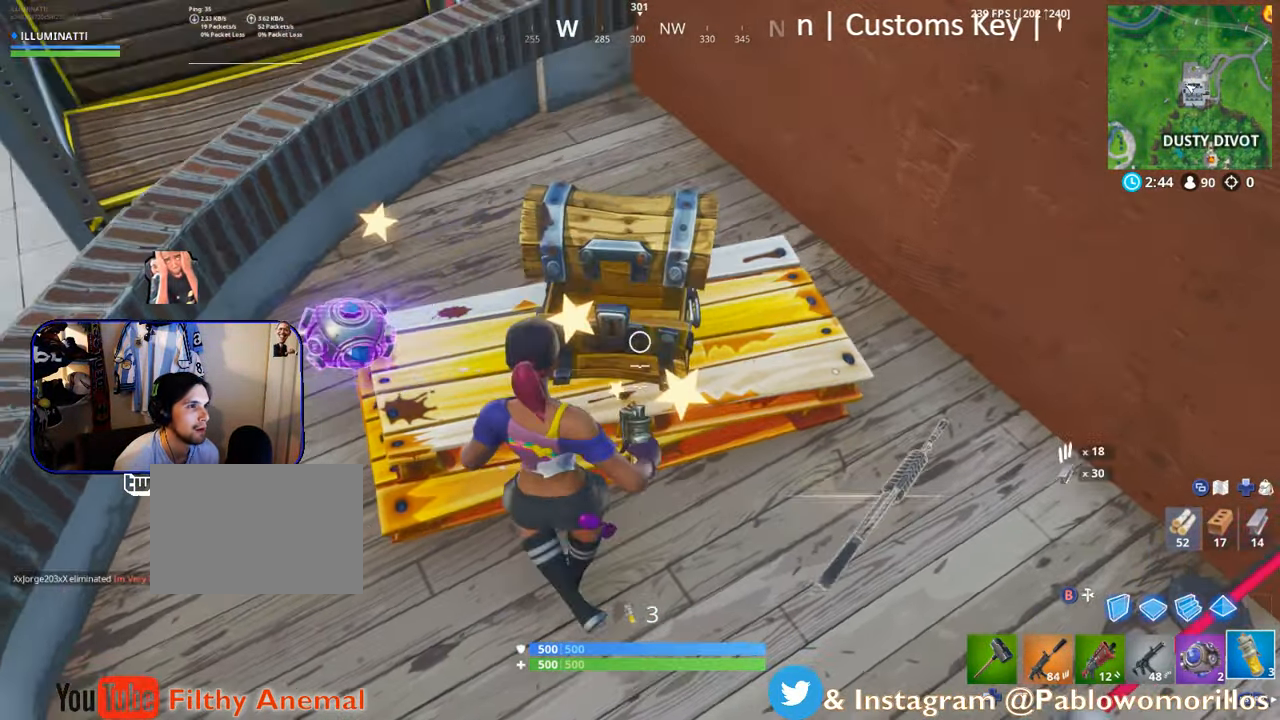
{"buttons": [], "left_stick": "up-right", "right_stick": "right", "events": [[50, "right_stick", "up-left"], [200, "right_stick", "center"], [216, "left_stick", "up"], [316, "left_stick", "up-right"], [483, "right_stick", "right"]]}
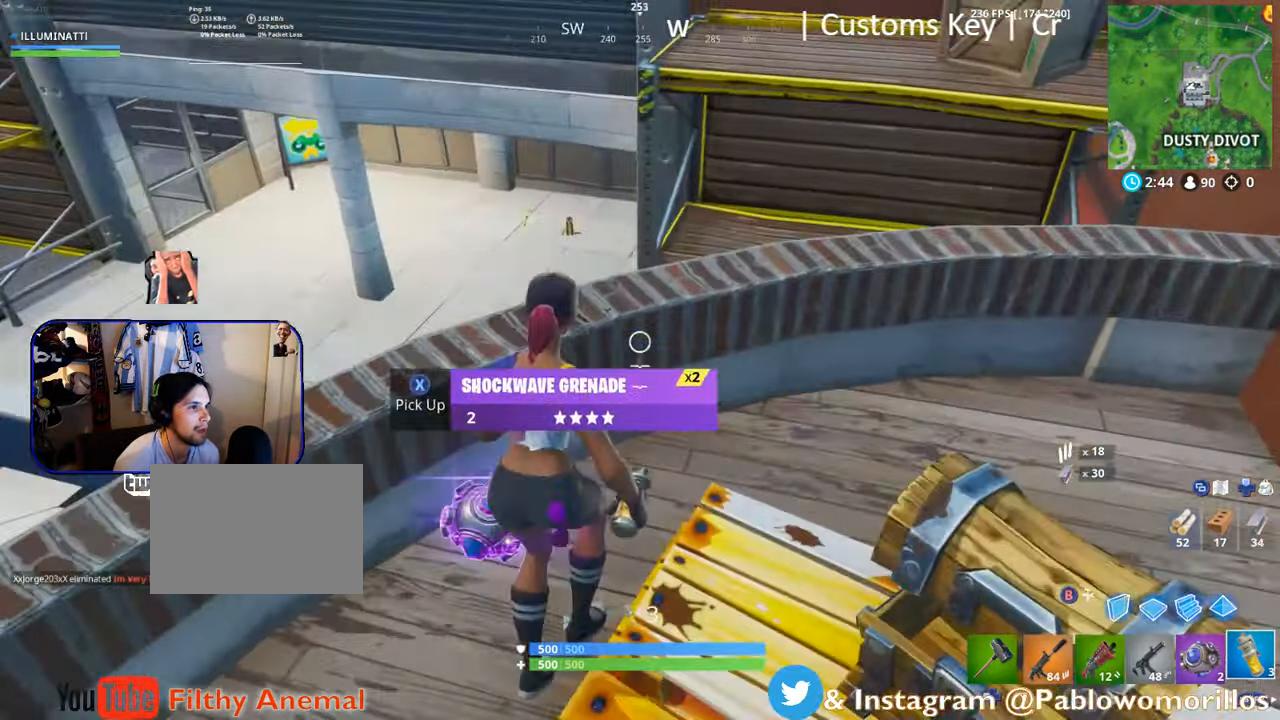
{"buttons": [], "left_stick": "down-left", "right_stick": "center", "events": [[83, "left_stick", "center"], [133, "left_stick", "down-left"], [216, "right_stick", "center"]]}
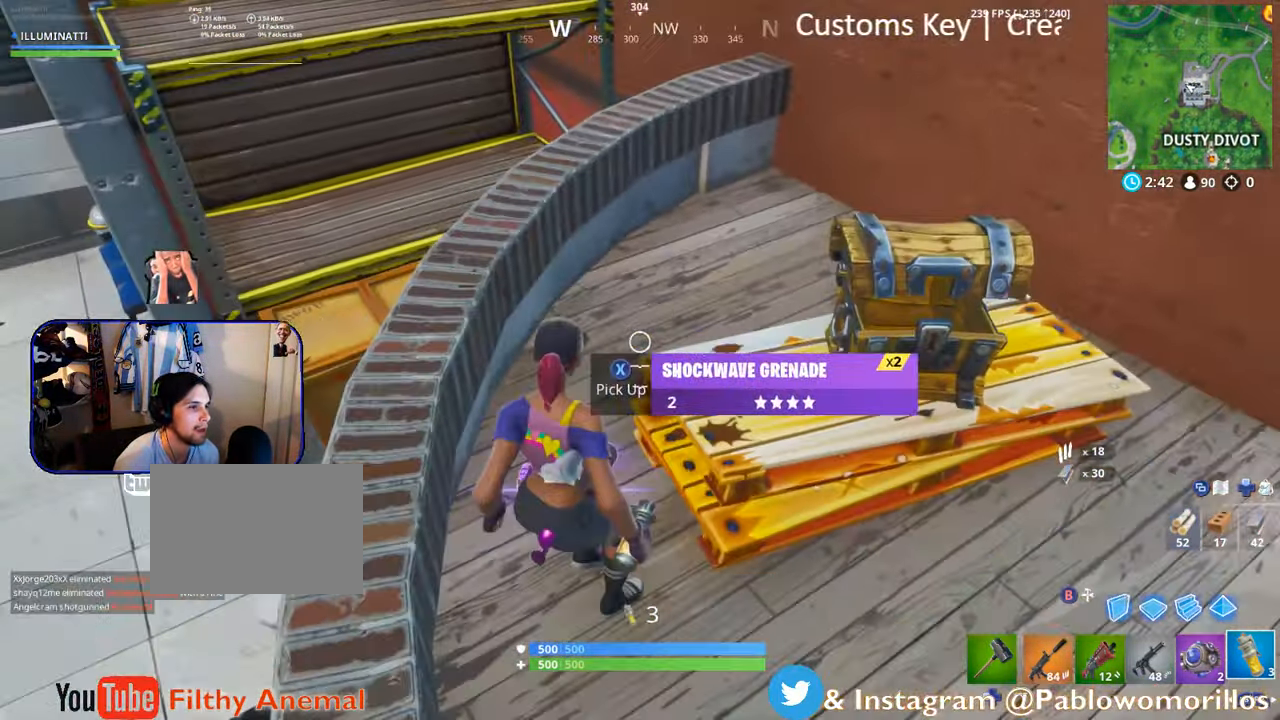
{"buttons": [], "left_stick": "center", "right_stick": "center", "events": [[50, "DPAD_LEFT", "down"], [133, "left_stick", "center"], [150, "DPAD_LEFT", "up"], [366, "X", "down"], [483, "X", "up"]]}